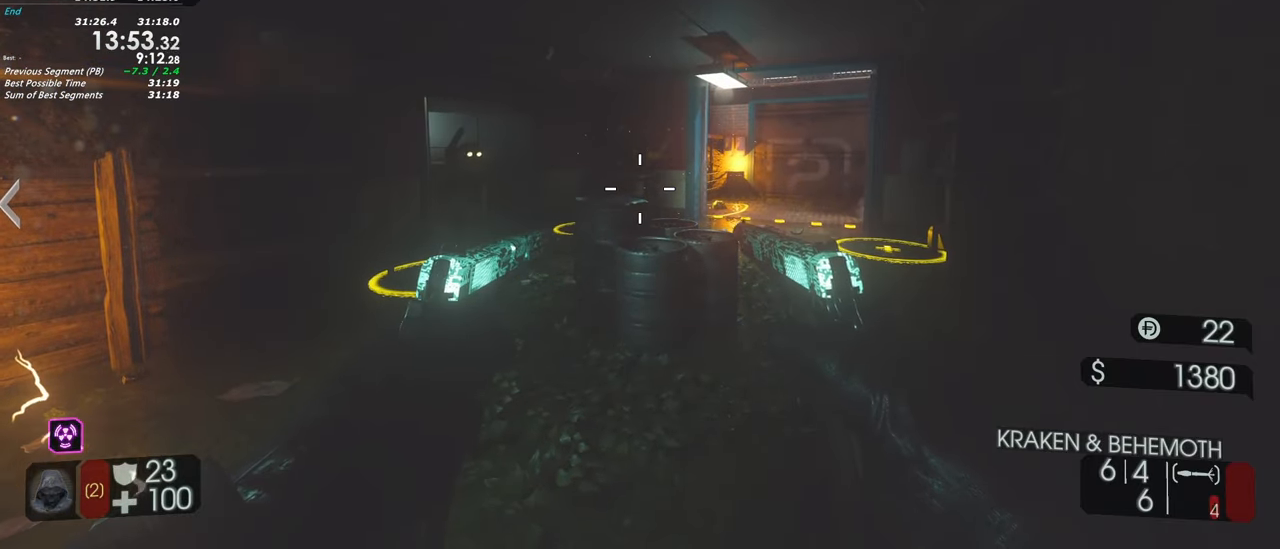
Gameplay with keyboard and mouse; each line is a JSON object with the keys held at the frame after it. "events" lists presses ("down") and releases ("up") of "1", "2", "3", "4", "5", "a", "alt", "c", "caps_lock", "ctrl", "d", "e", "f", "g", "q", "r", "s", "shift", "space", "t", "tab", "v", "w", "x" and "z" between this image and that frame as [ms after this image, input, new state], when the widget could be followed in between. No other keys are recorded. Mouse buttons are not recorded. Not read: mouse_move.
{"keys": [], "events": [[233, "a", "down"], [333, "a", "up"]]}
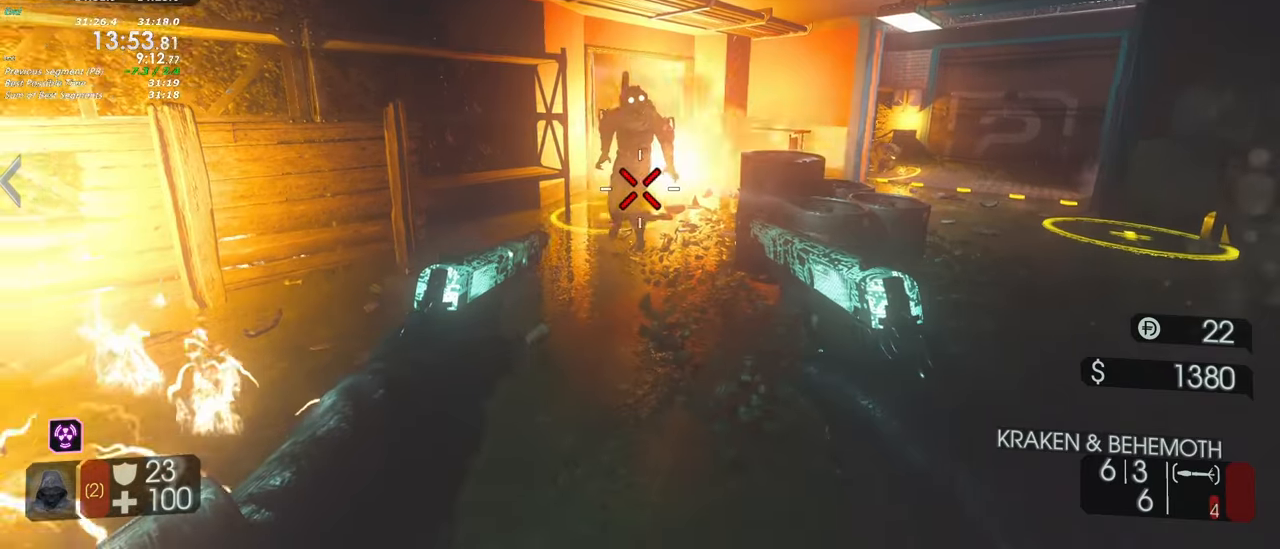
{"keys": [], "events": []}
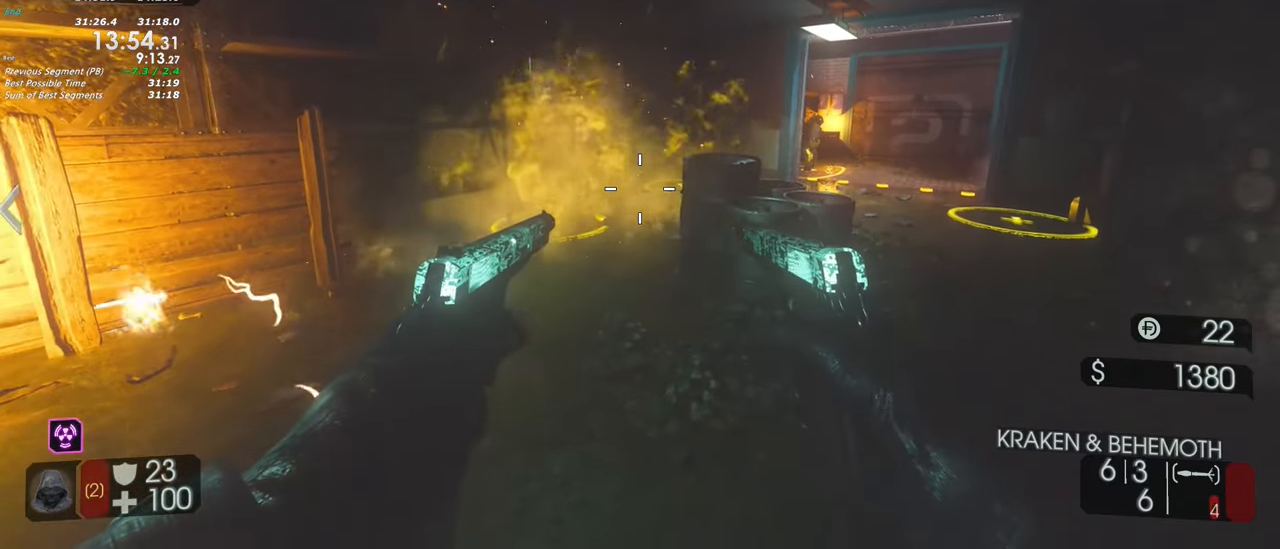
{"keys": [], "events": [[133, "d", "down"], [367, "d", "up"]]}
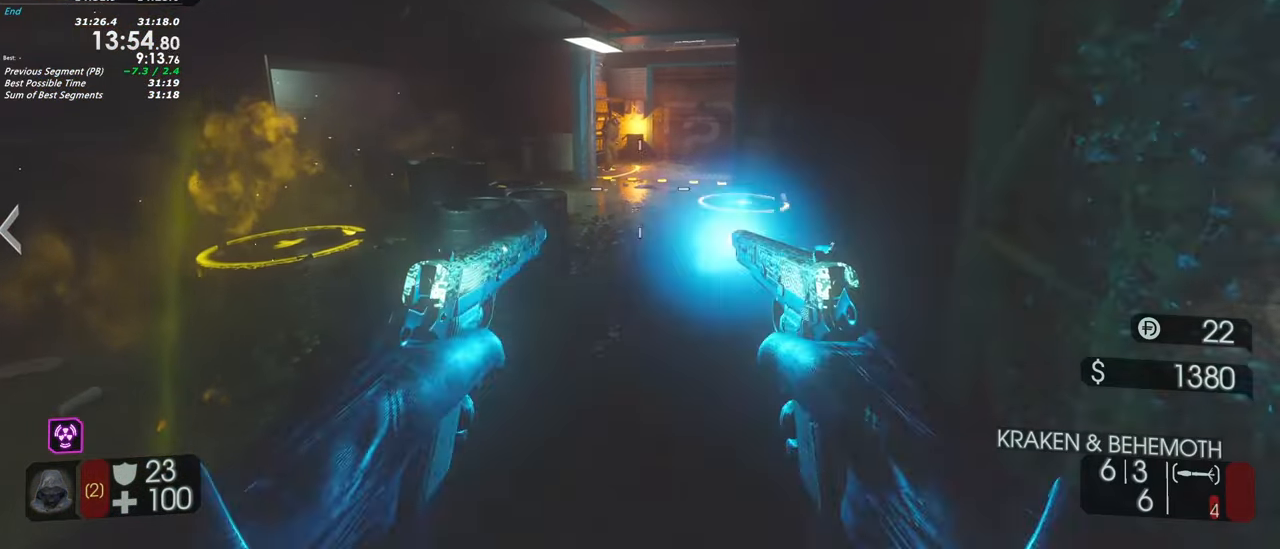
{"keys": ["a"], "events": [[467, "a", "down"]]}
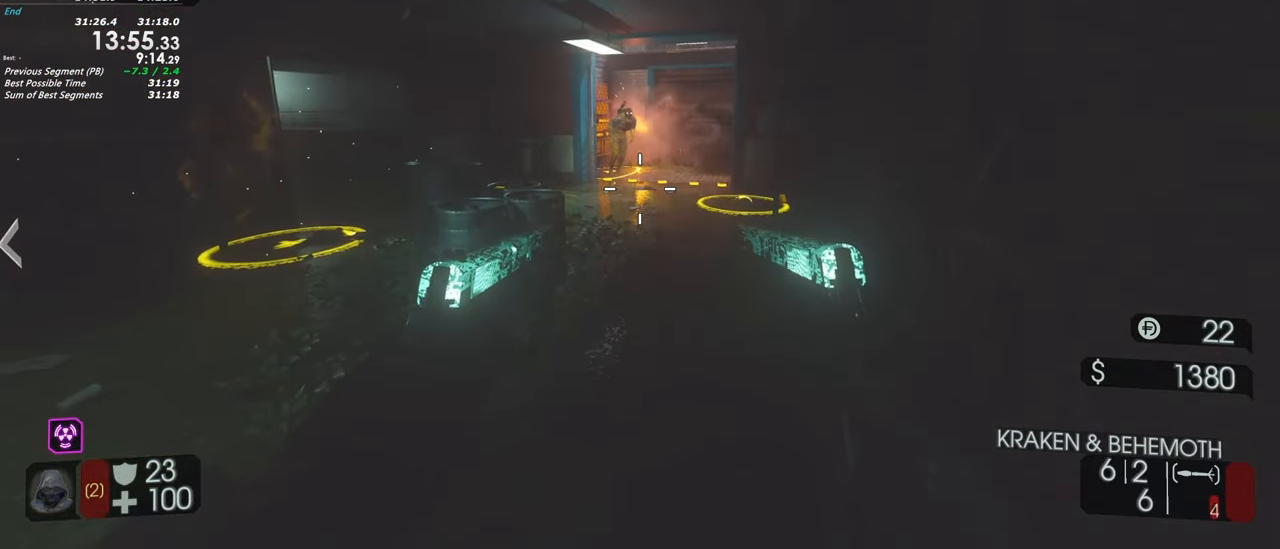
{"keys": [], "events": [[100, "a", "up"]]}
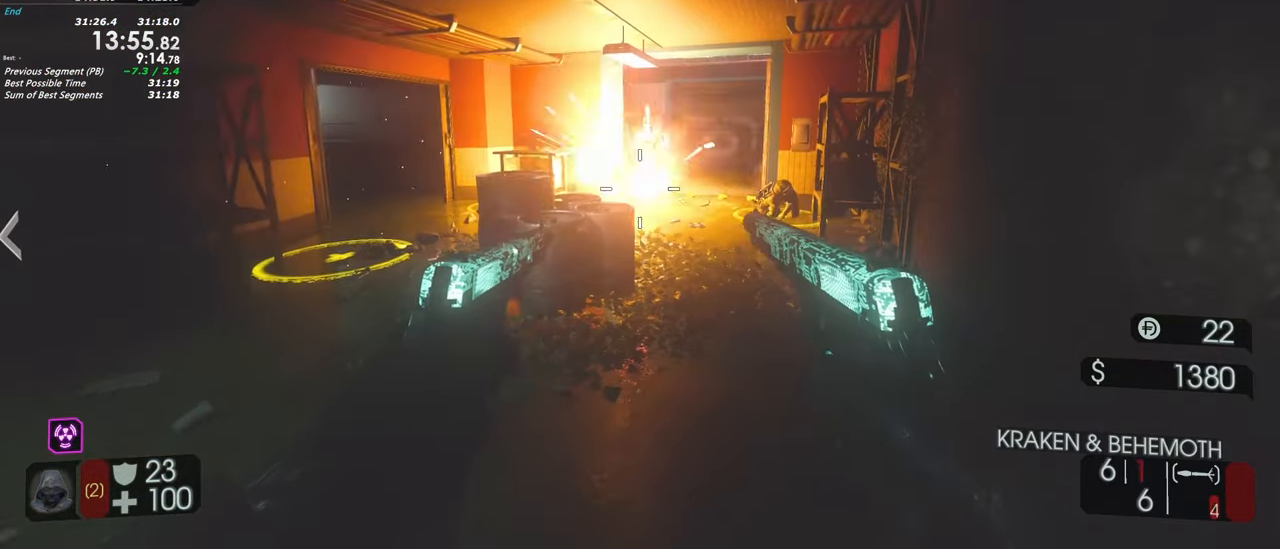
{"keys": [], "events": [[400, "r", "down"], [500, "r", "up"]]}
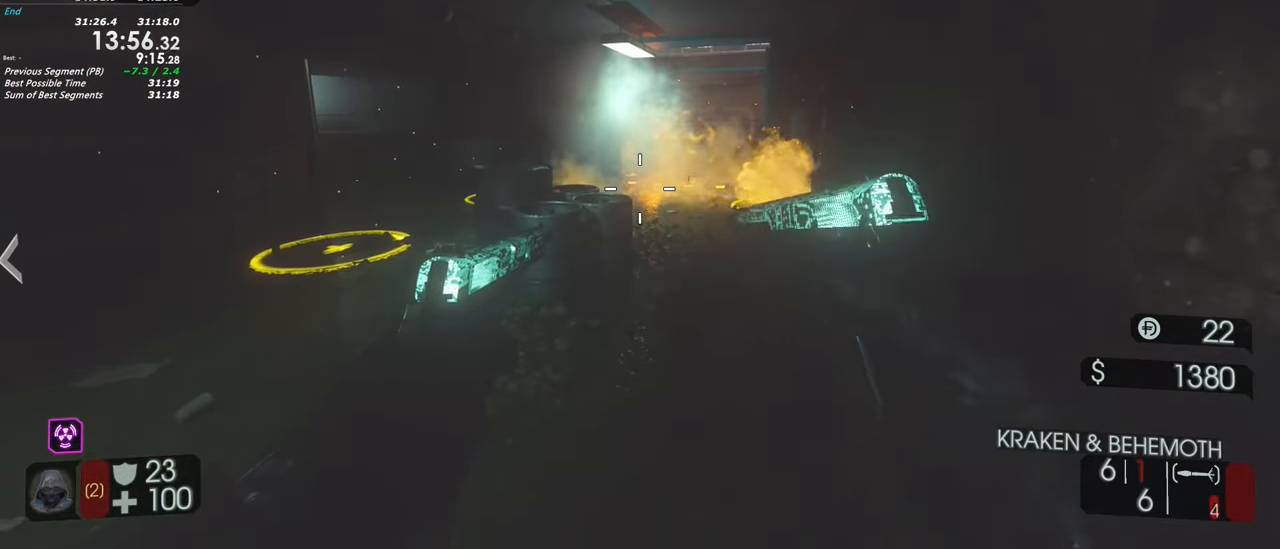
{"keys": [], "events": []}
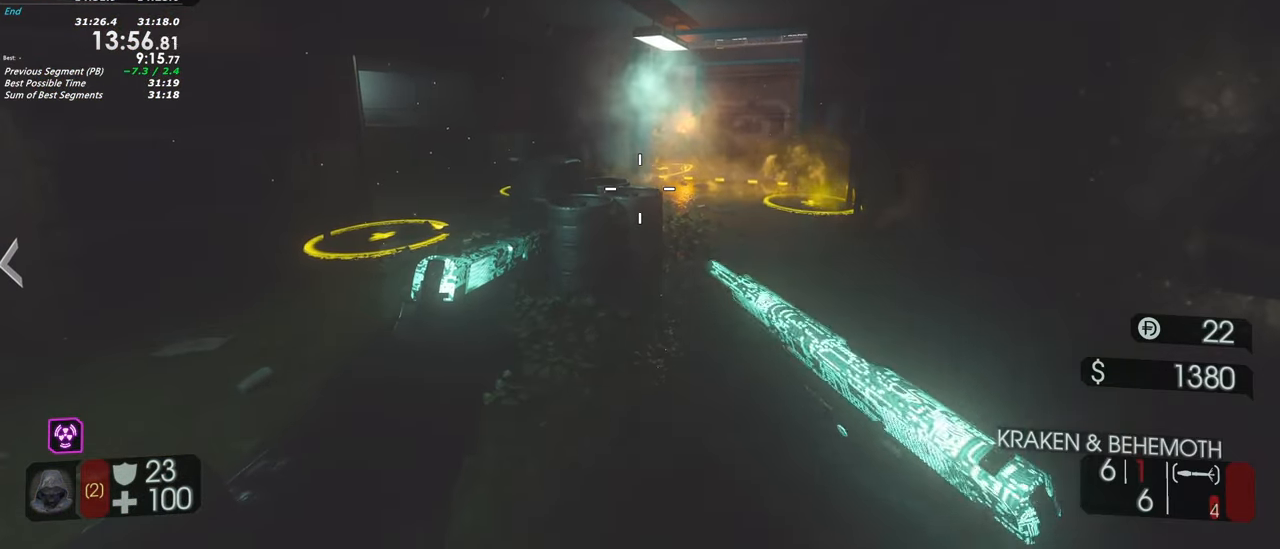
{"keys": [], "events": [[300, "a", "down"], [483, "a", "up"]]}
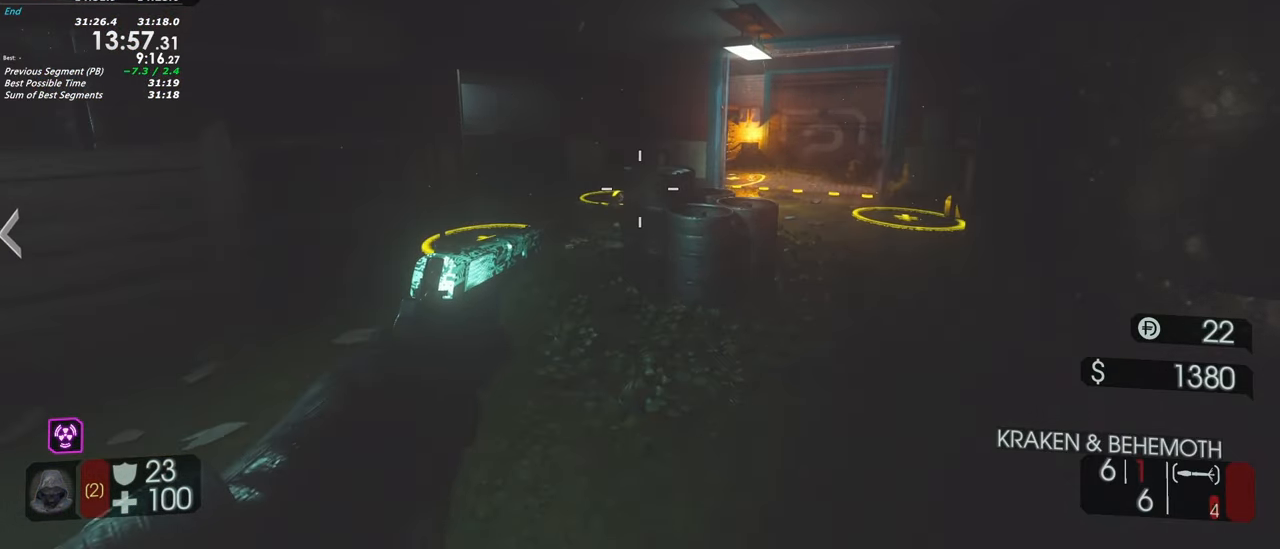
{"keys": [], "events": []}
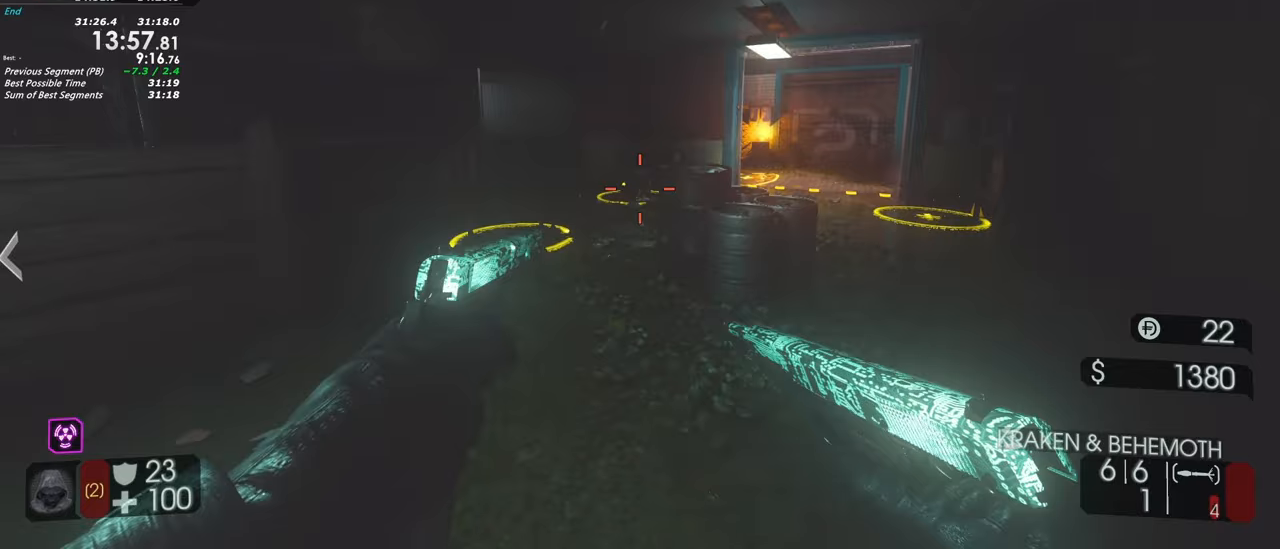
{"keys": [], "events": [[133, "a", "down"], [283, "a", "up"]]}
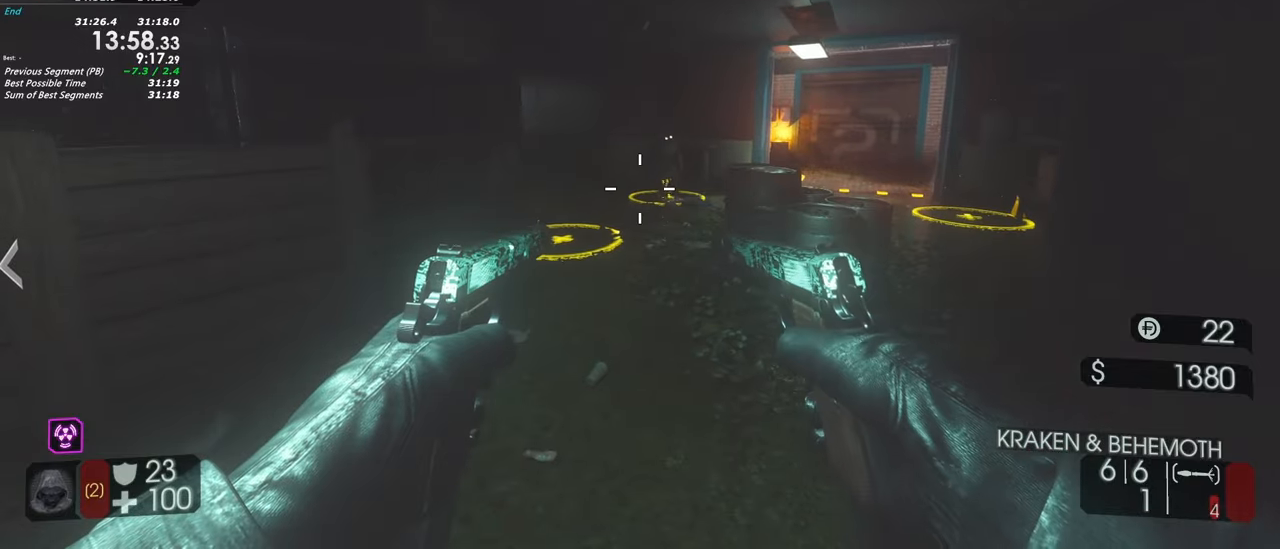
{"keys": [], "events": []}
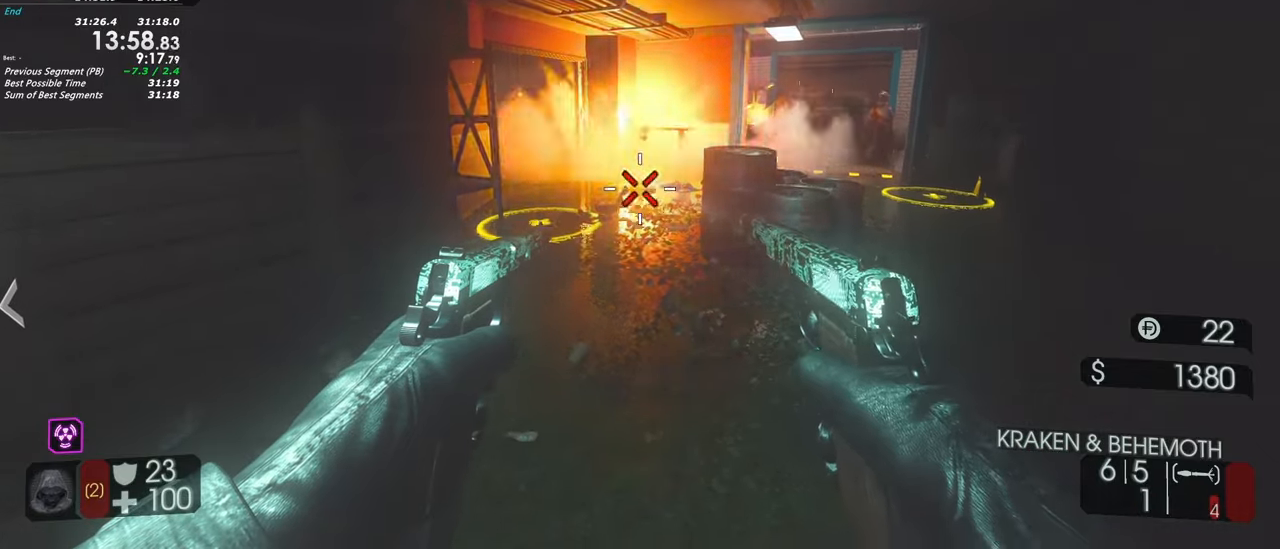
{"keys": [], "events": [[133, "d", "down"], [500, "d", "up"]]}
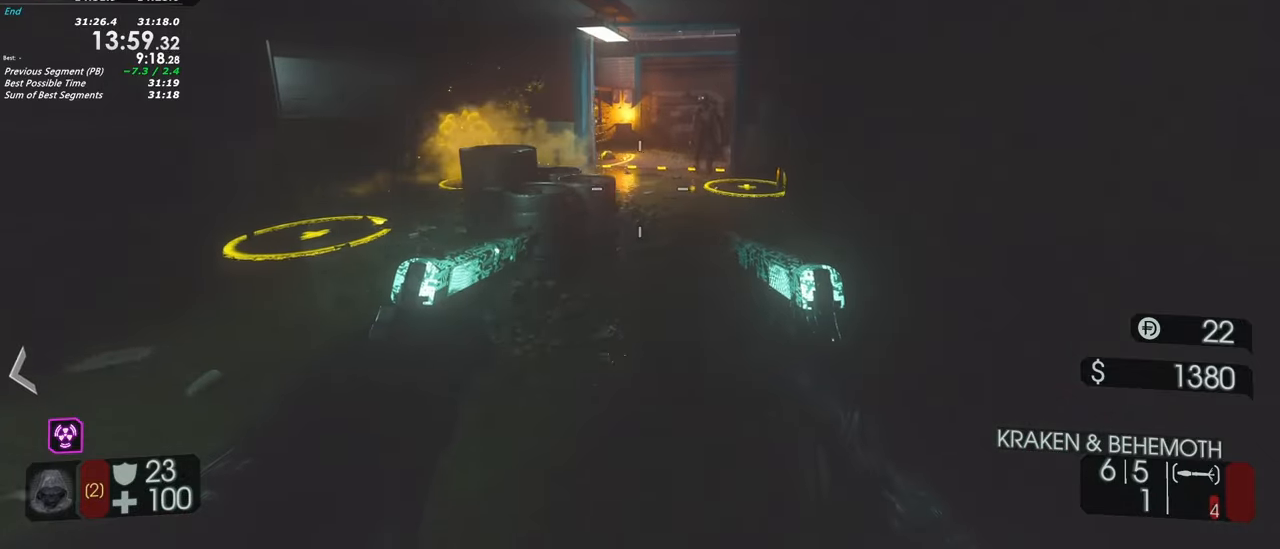
{"keys": ["a"], "events": [[417, "a", "down"]]}
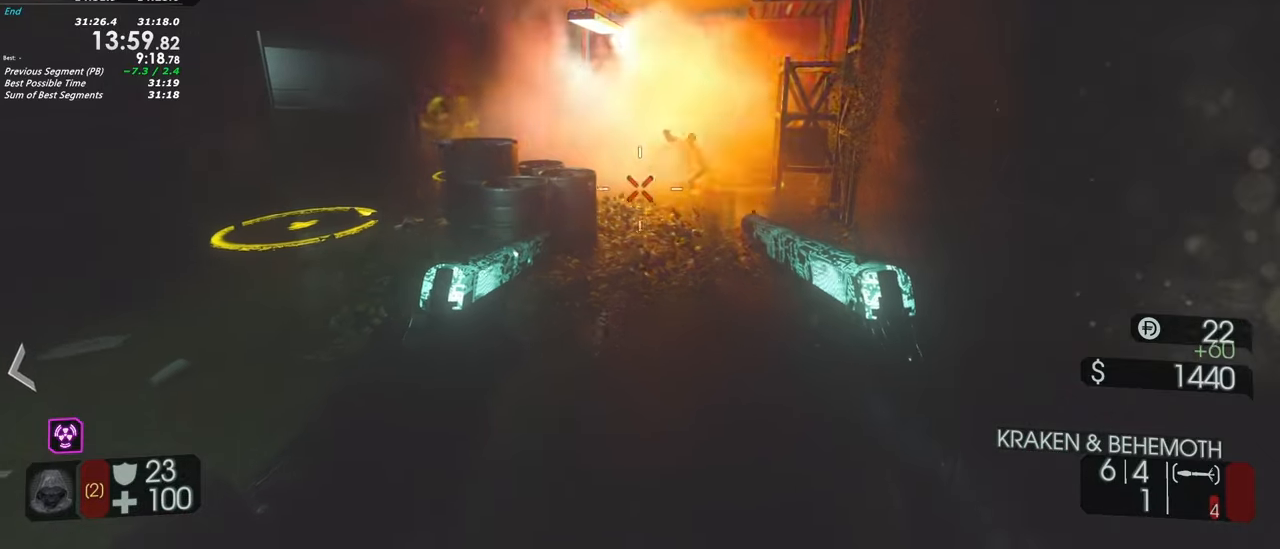
{"keys": [], "events": [[150, "a", "up"]]}
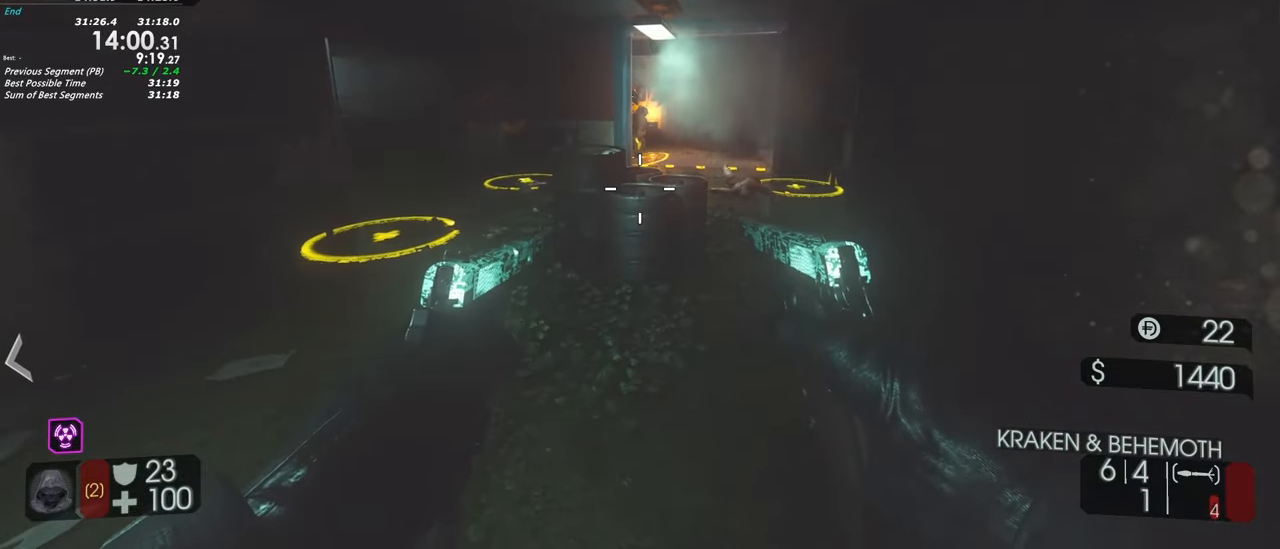
{"keys": ["d"], "events": [[367, "d", "down"]]}
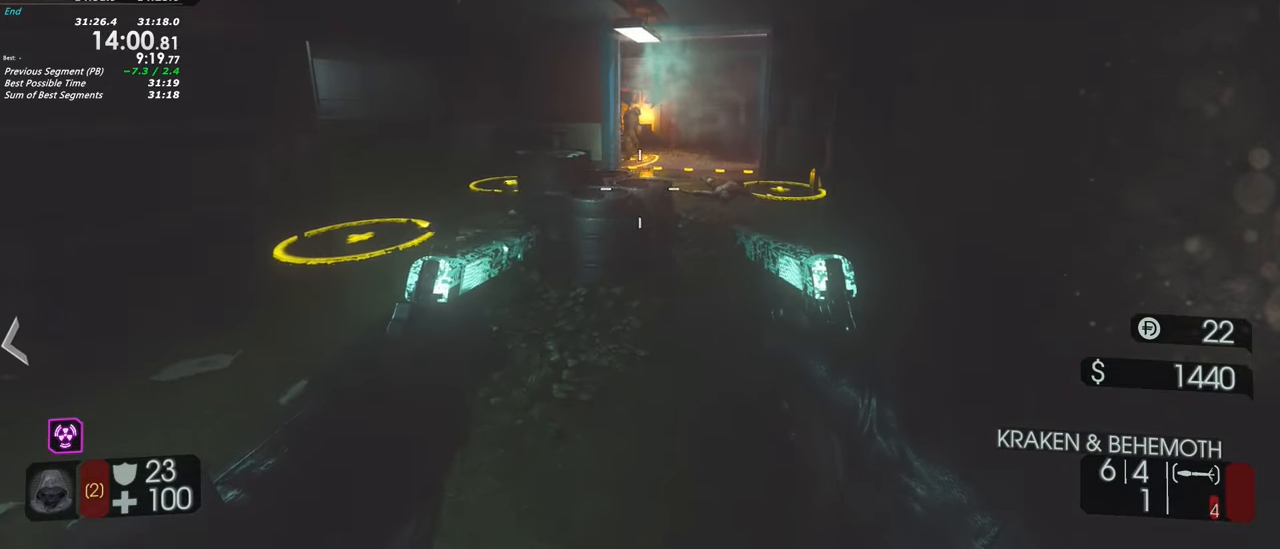
{"keys": [], "events": [[83, "d", "up"]]}
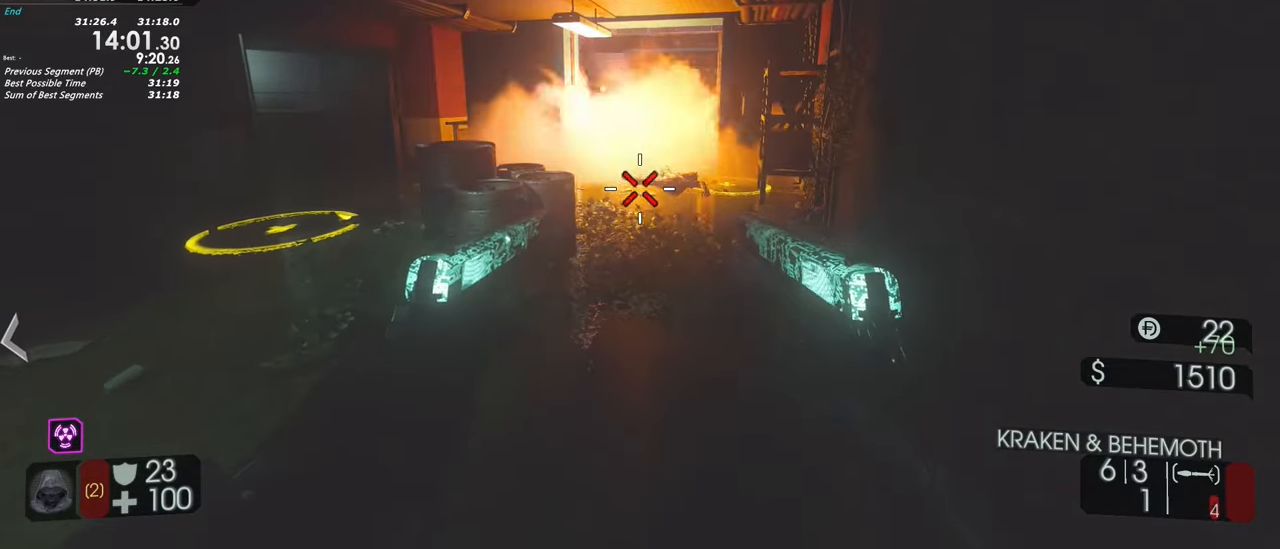
{"keys": ["a"], "events": [[100, "a", "down"]]}
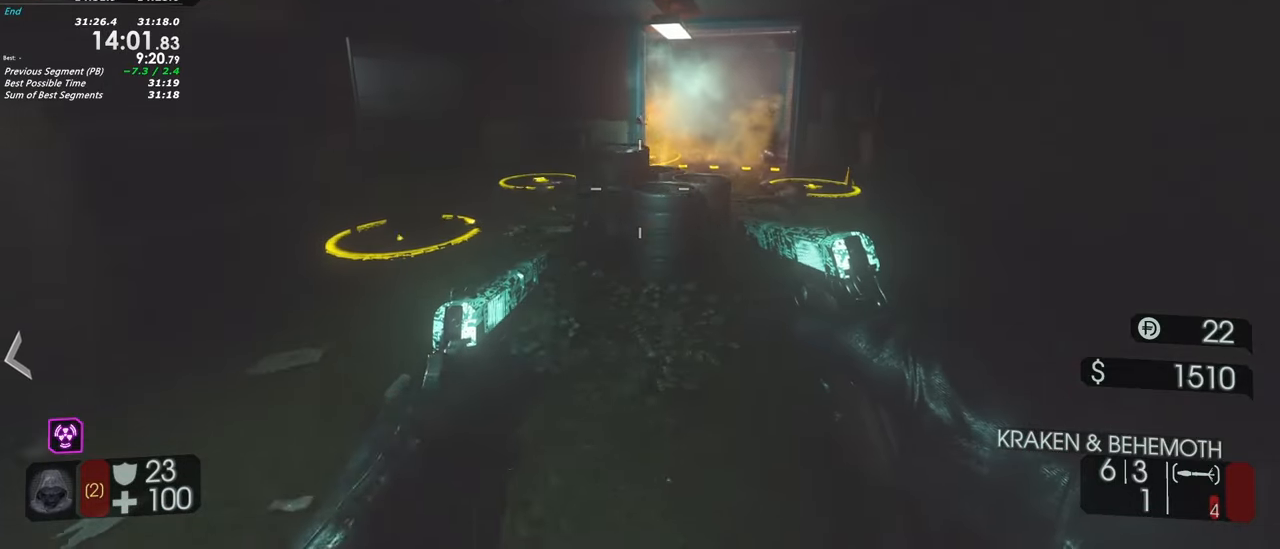
{"keys": ["a"], "events": [[83, "a", "up"], [167, "d", "down"], [450, "d", "up"], [500, "a", "down"]]}
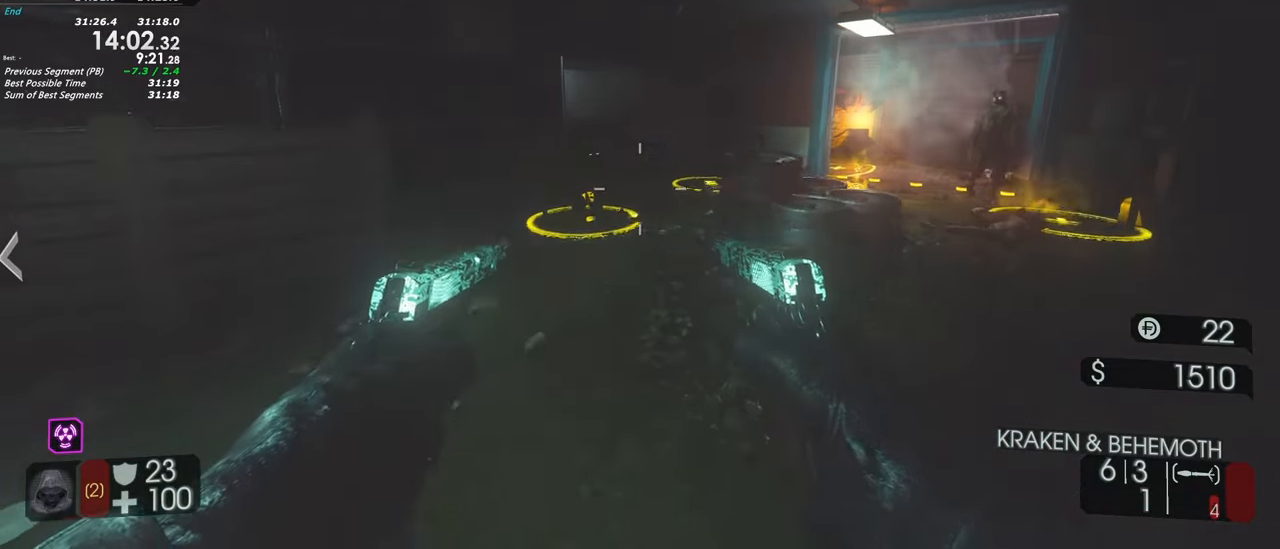
{"keys": ["d"], "events": [[183, "a", "up"], [367, "d", "down"]]}
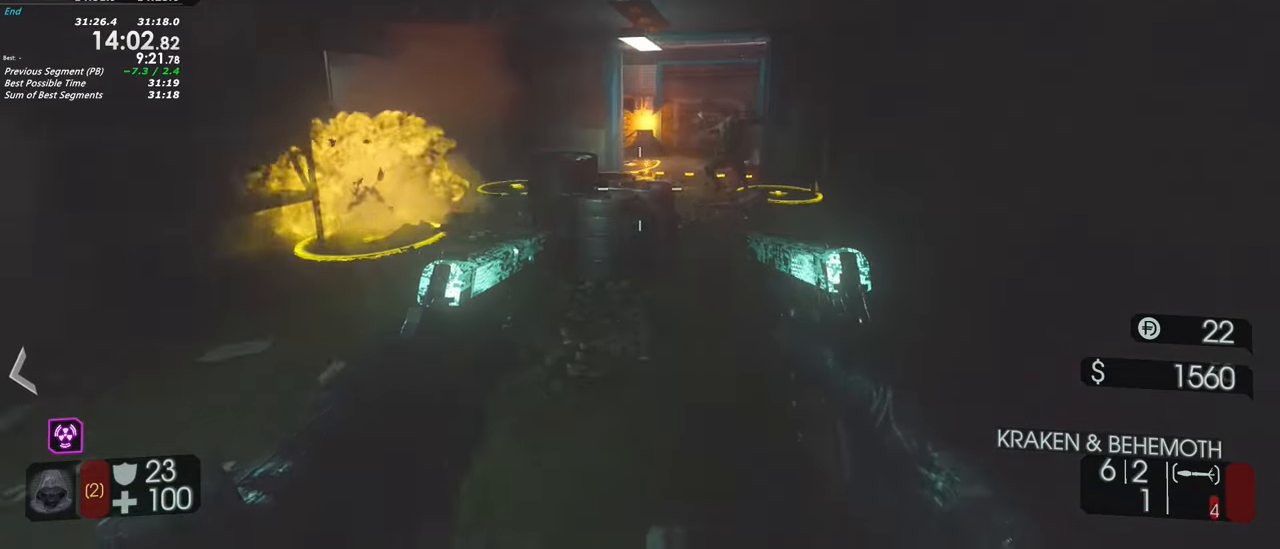
{"keys": ["a"], "events": [[200, "d", "up"], [350, "a", "down"]]}
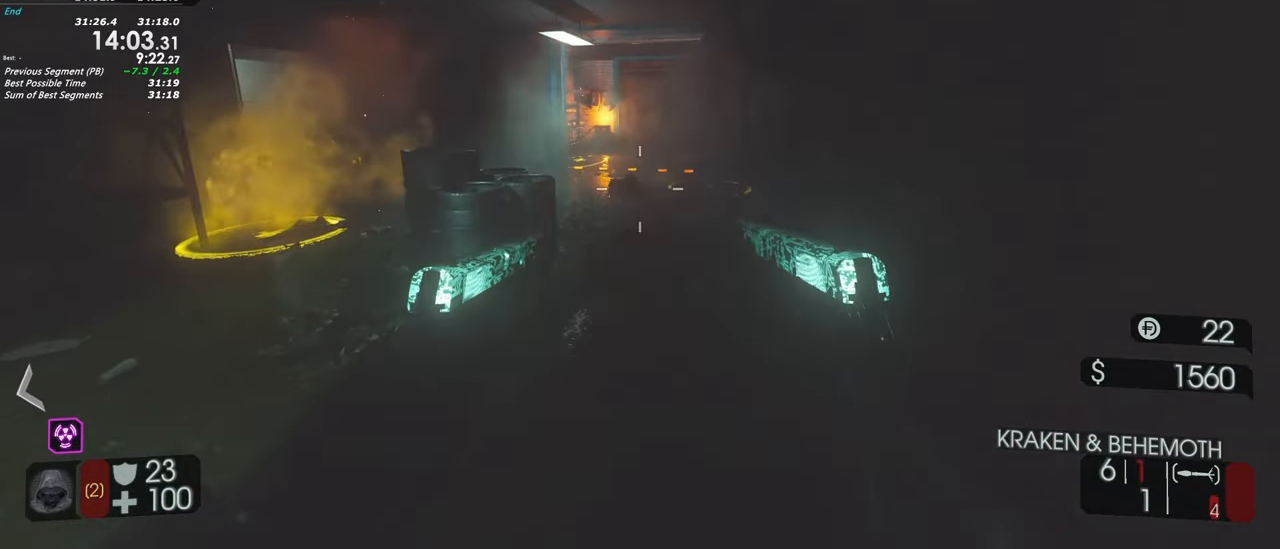
{"keys": [], "events": [[83, "a", "up"]]}
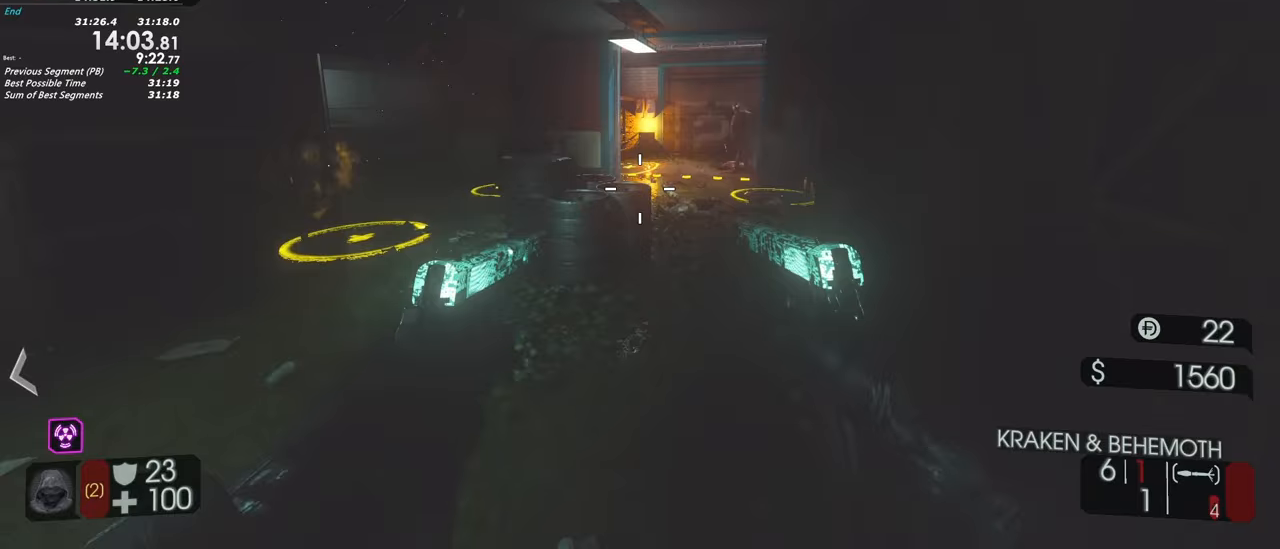
{"keys": ["a"], "events": [[467, "a", "down"]]}
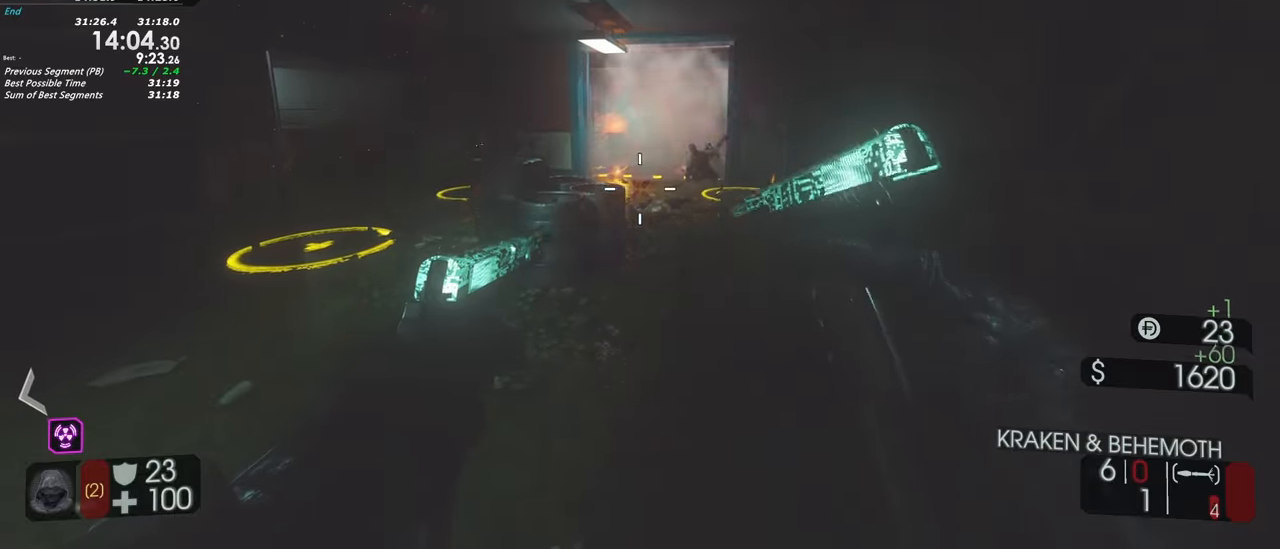
{"keys": [], "events": [[150, "a", "up"]]}
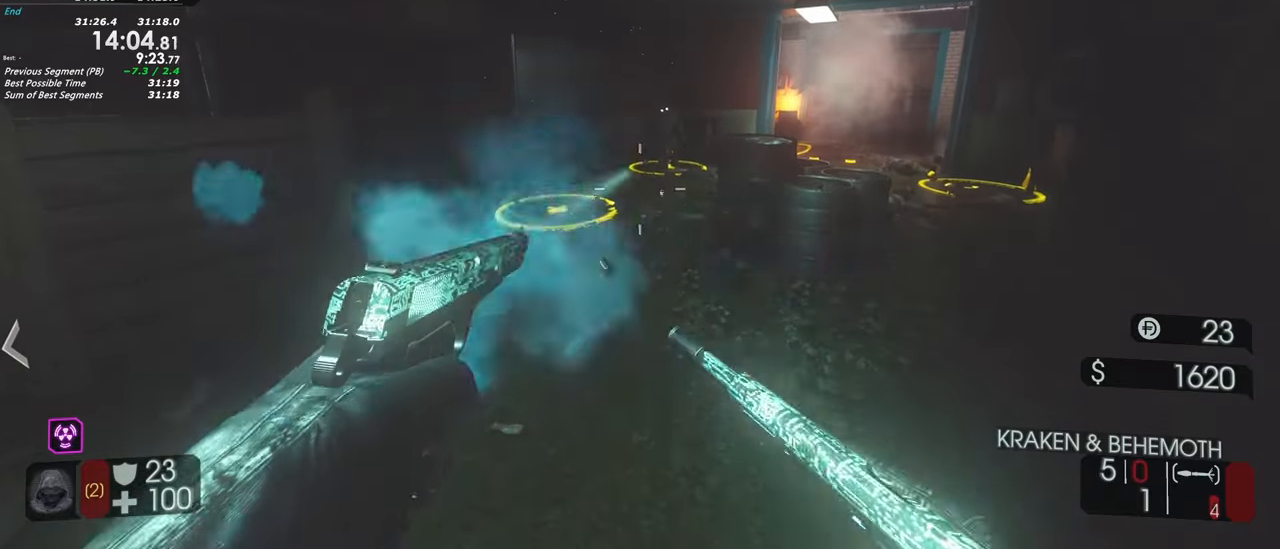
{"keys": ["d"], "events": [[400, "d", "down"]]}
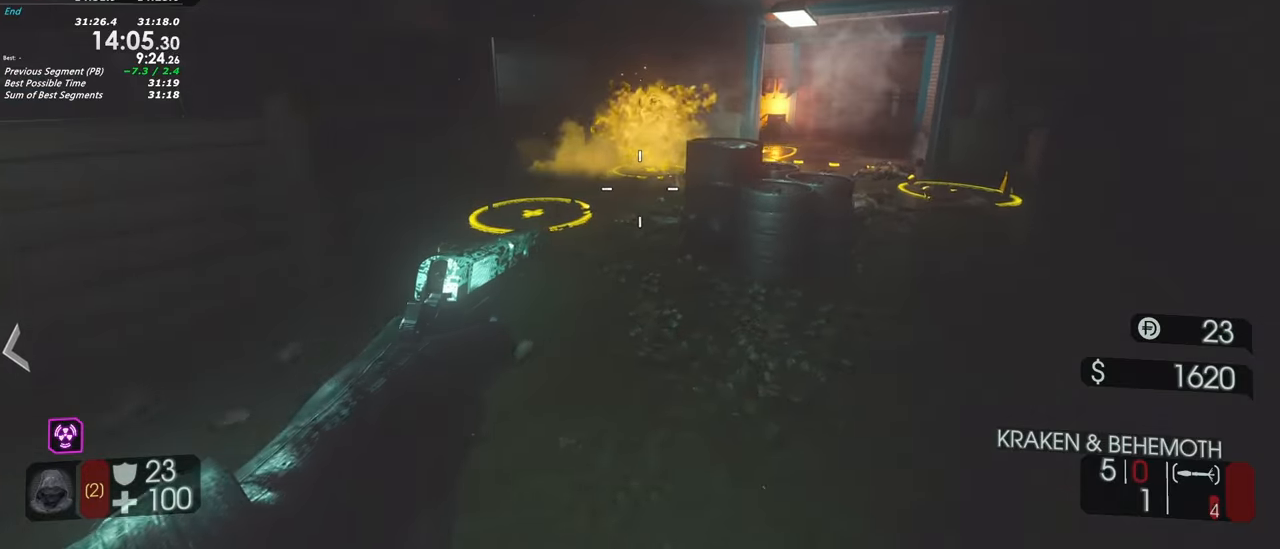
{"keys": [], "events": [[283, "d", "up"]]}
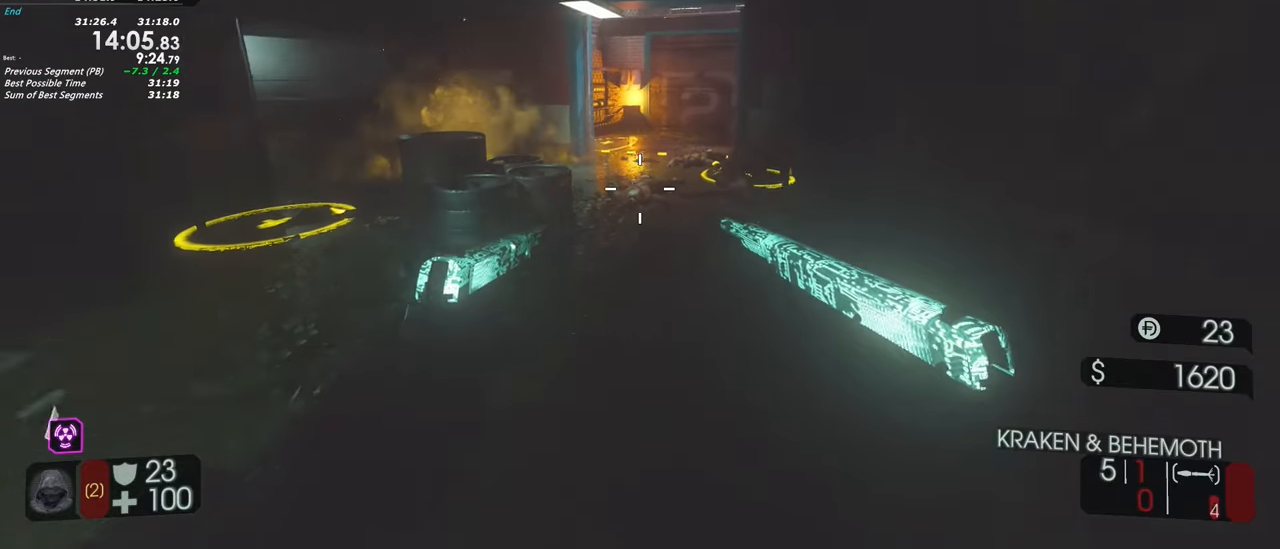
{"keys": ["a"], "events": [[17, "d", "down"], [150, "d", "up"], [300, "a", "down"]]}
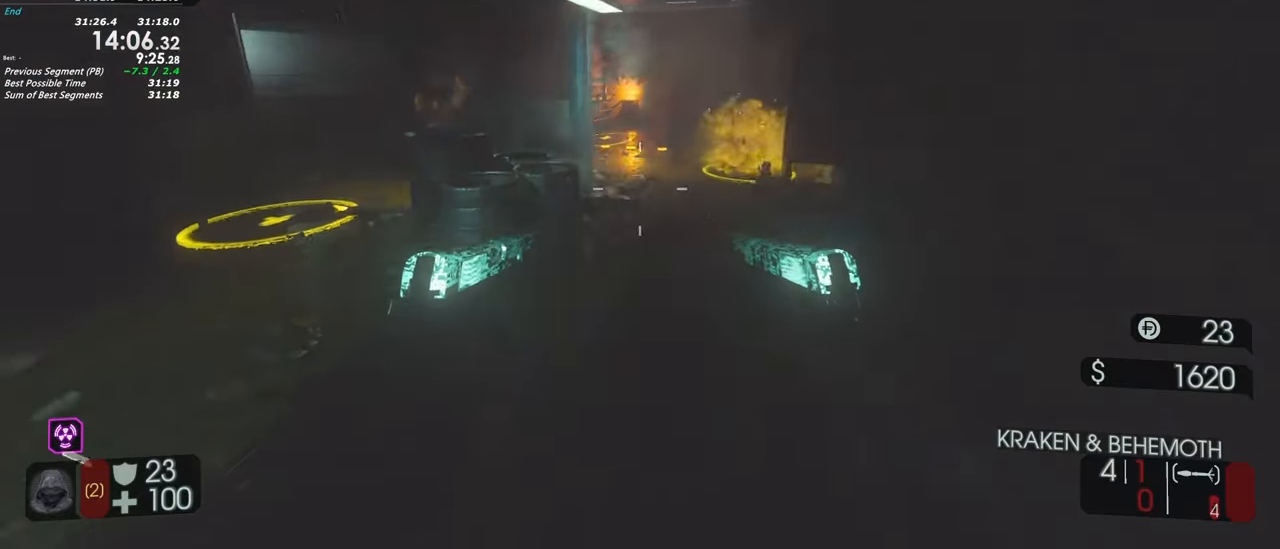
{"keys": [], "events": [[267, "a", "up"]]}